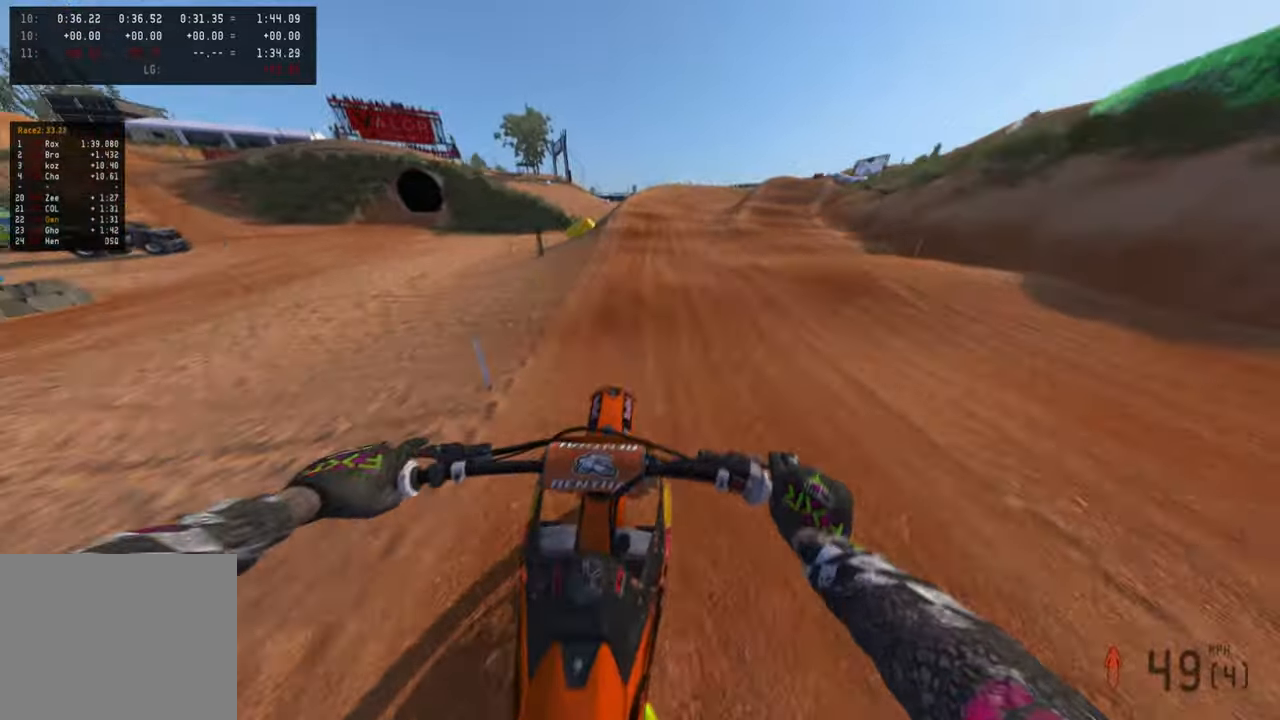
Gameplay with a controller (PlayStation layout); each line is a JSON object with the inputs held at the frame after it. "events" lists button and stick changes between this image and that frame as [ms after this image, input, new state], when the widget could be followed in between. Not read: TOUCHPAD.
{"buttons": ["R2"], "left_stick": "up-right", "right_stick": "center", "events": [[17, "right_stick", "center"], [167, "left_stick", "up-right"]]}
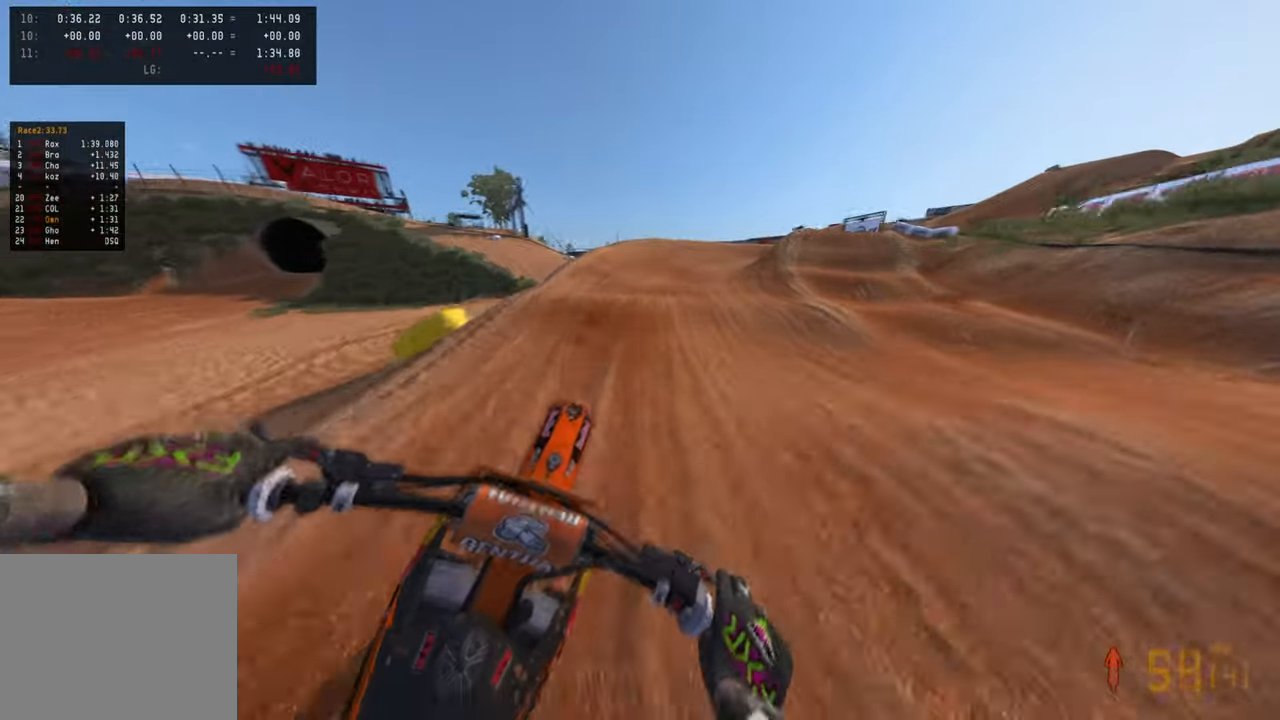
{"buttons": ["L1", "R2"], "left_stick": "up-right", "right_stick": "up-left", "events": [[167, "right_stick", "up"], [300, "right_stick", "up-left"], [417, "L1", "down"]]}
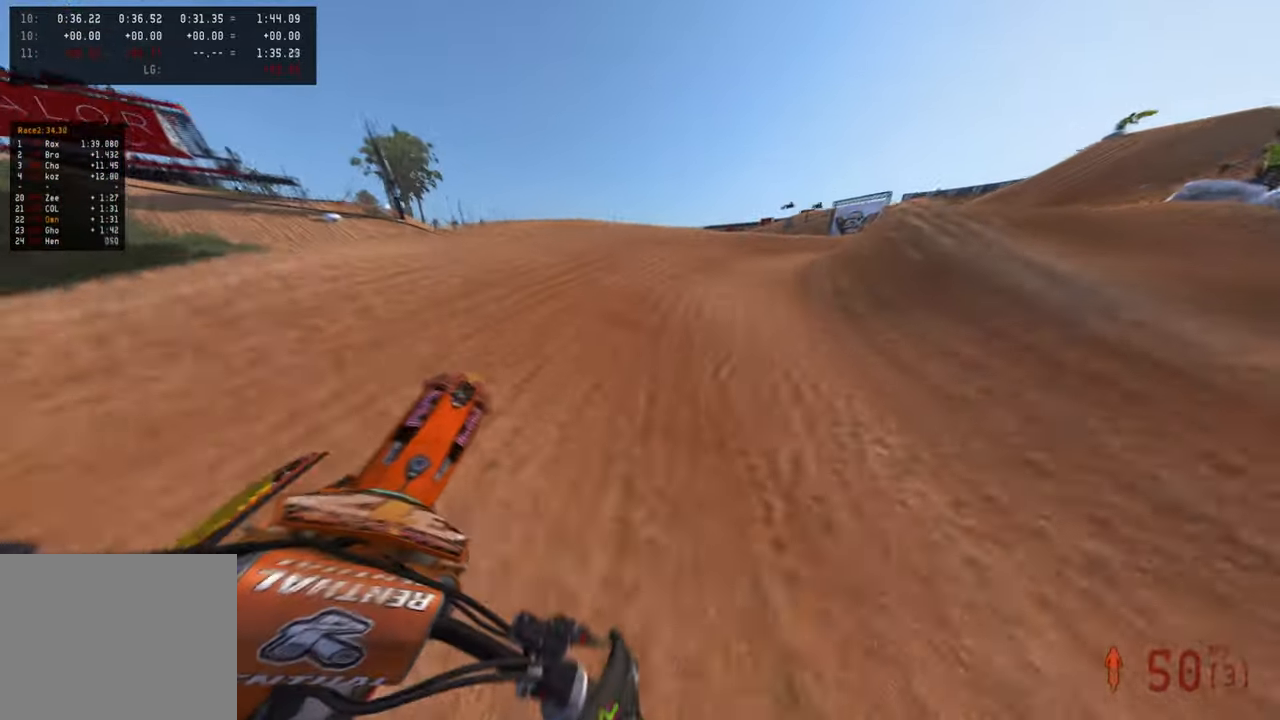
{"buttons": ["R2"], "left_stick": "up-right", "right_stick": "up-left", "events": [[34, "L1", "up"], [84, "R2", "up"], [234, "R3", "down"], [334, "R3", "up"], [484, "R2", "down"]]}
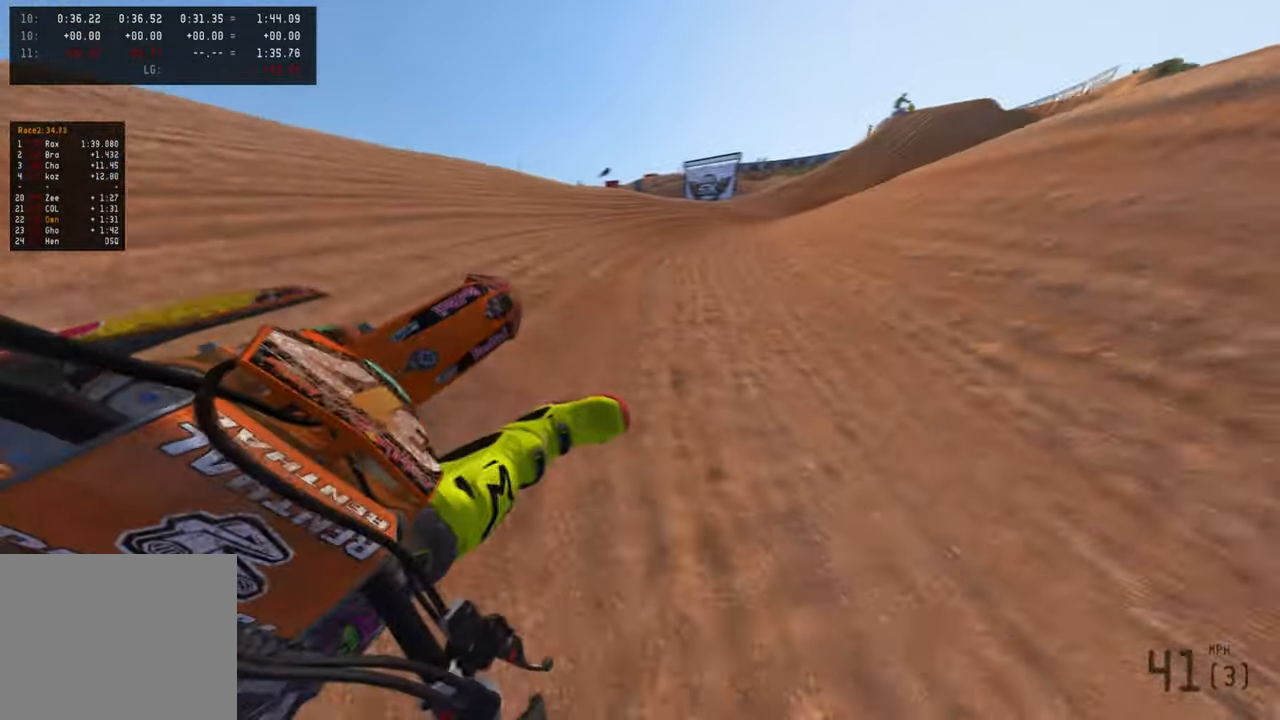
{"buttons": ["R2"], "left_stick": "up-right", "right_stick": "up-left", "events": []}
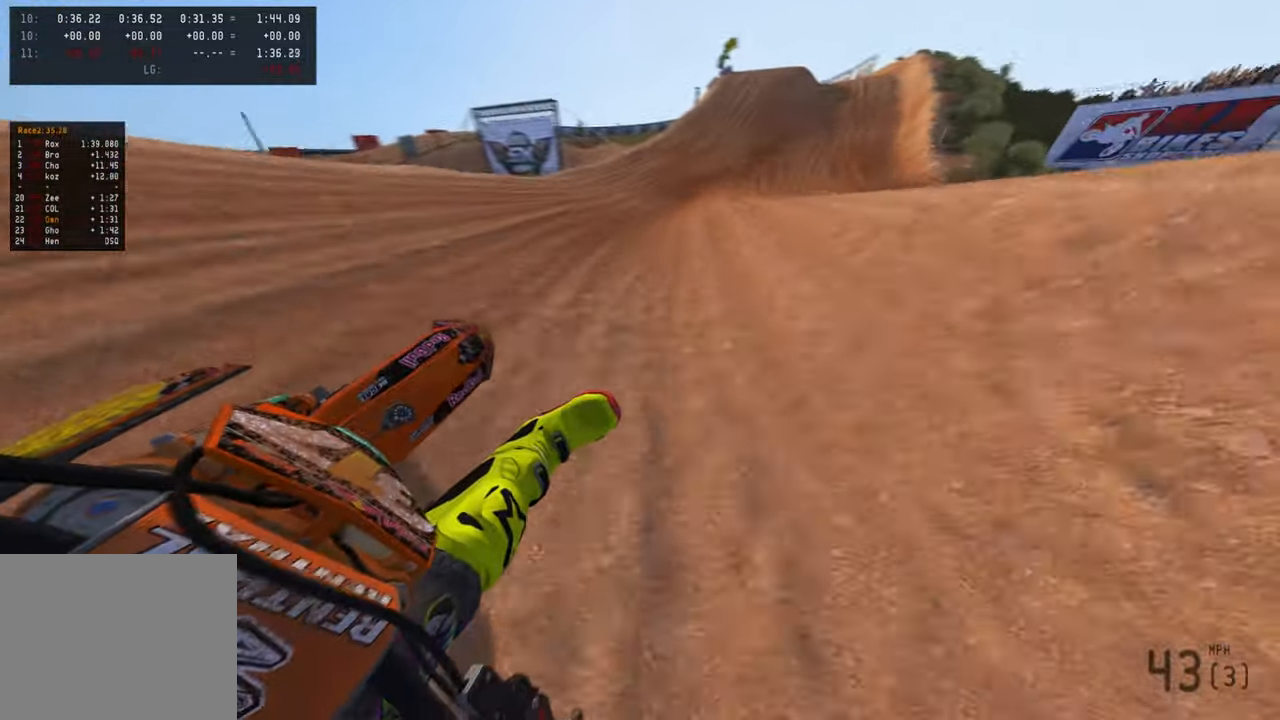
{"buttons": ["R2"], "left_stick": "up", "right_stick": "up-left", "events": [[267, "R3", "down"], [384, "R3", "up"], [450, "left_stick", "up"]]}
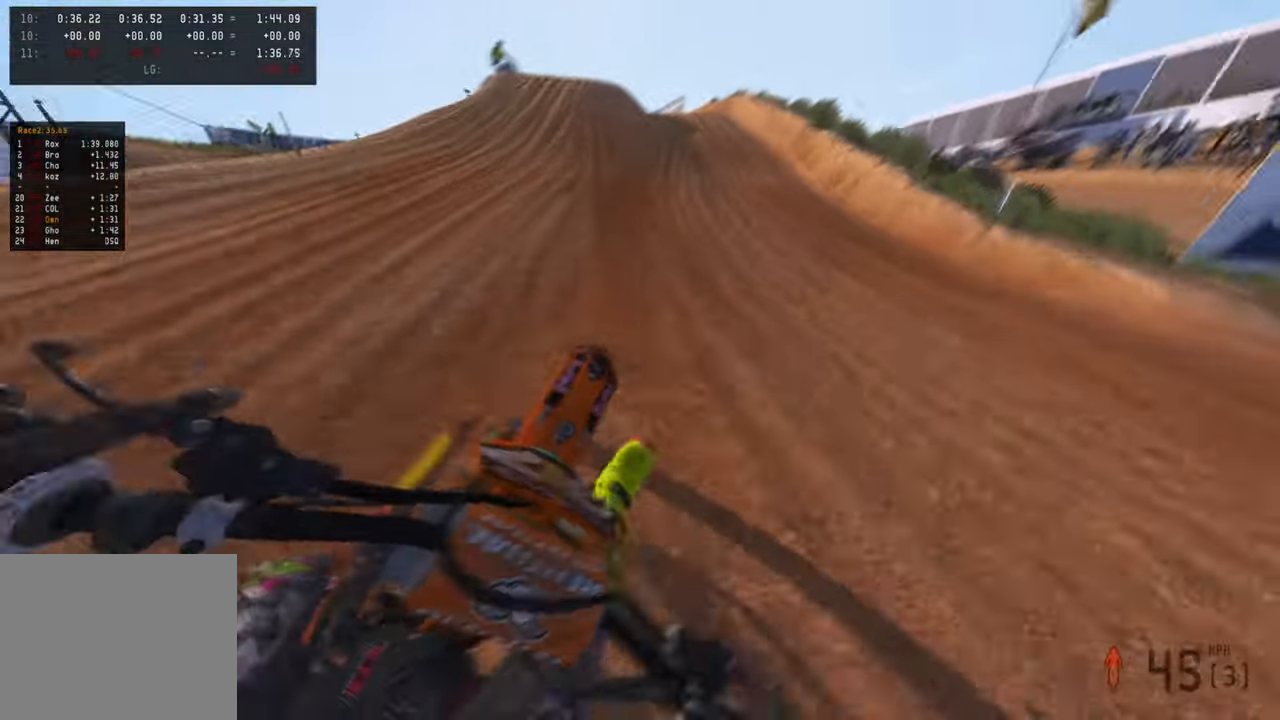
{"buttons": [], "left_stick": "up-left", "right_stick": "center", "events": [[184, "left_stick", "up-left"], [317, "R2", "up"], [334, "right_stick", "center"]]}
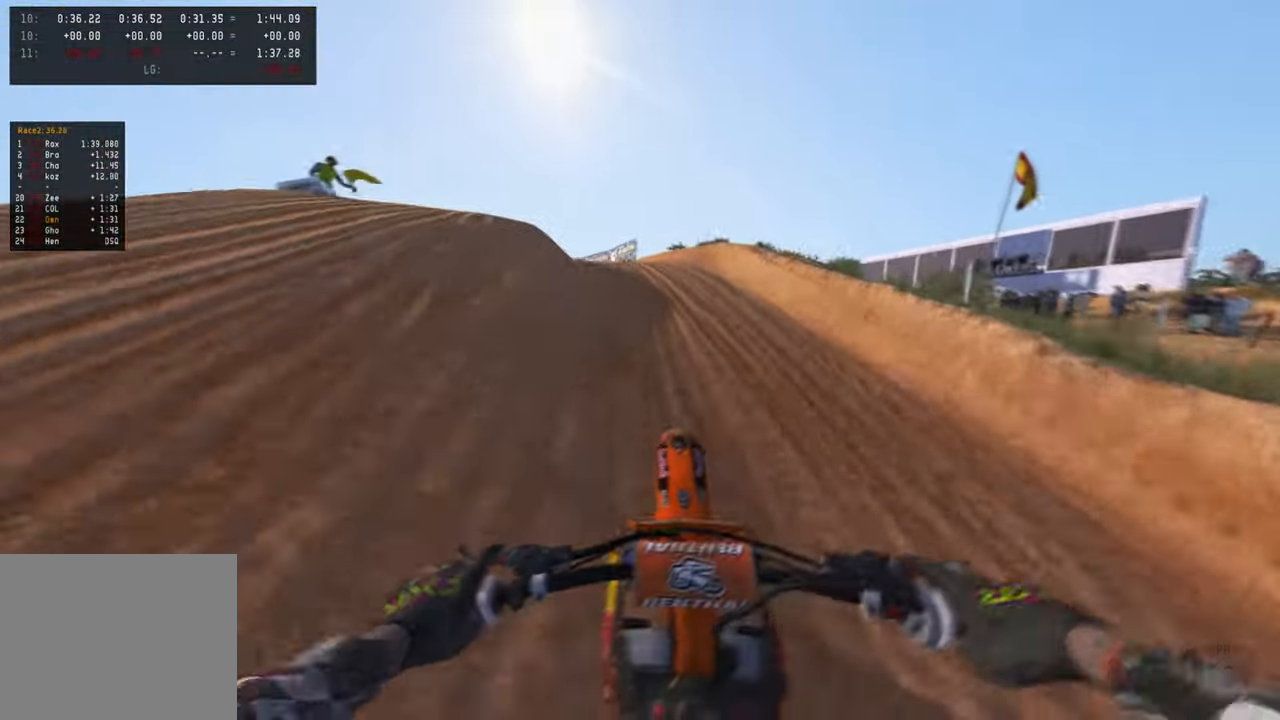
{"buttons": [], "left_stick": "up-left", "right_stick": "up", "events": [[84, "right_stick", "up"]]}
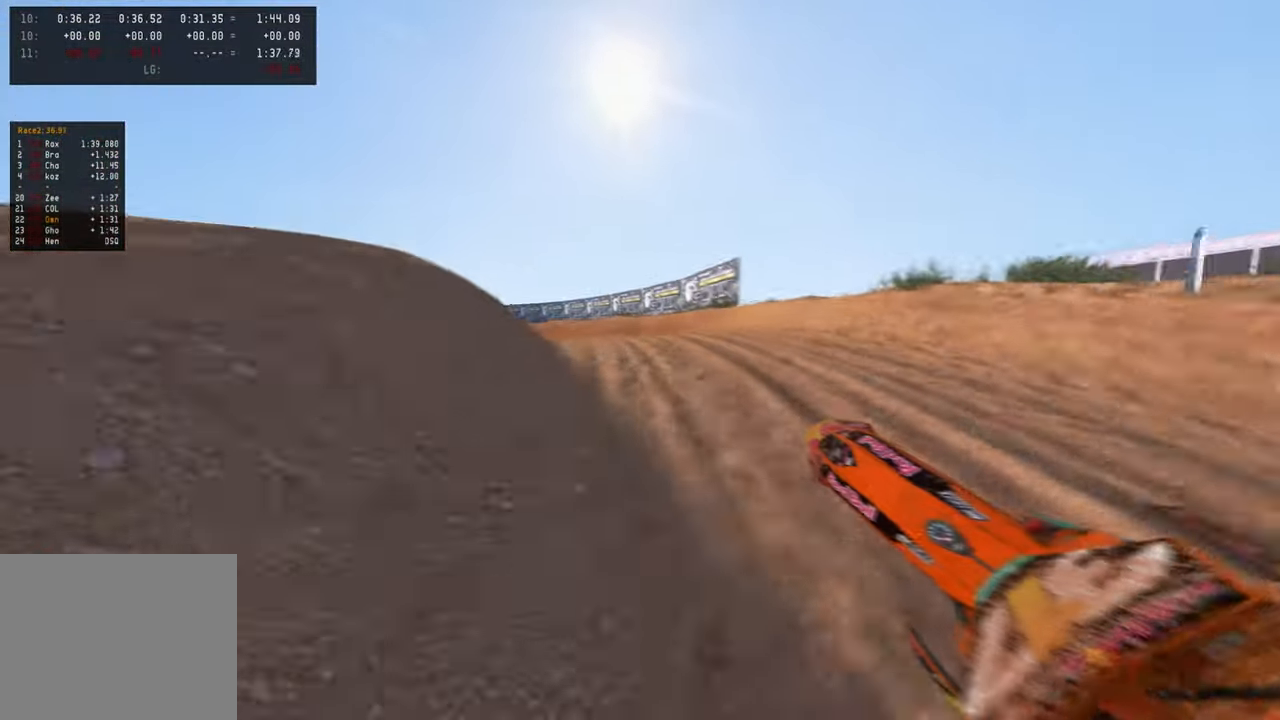
{"buttons": ["R2"], "left_stick": "up-left", "right_stick": "up-right", "events": [[150, "R2", "down"], [217, "right_stick", "up-right"]]}
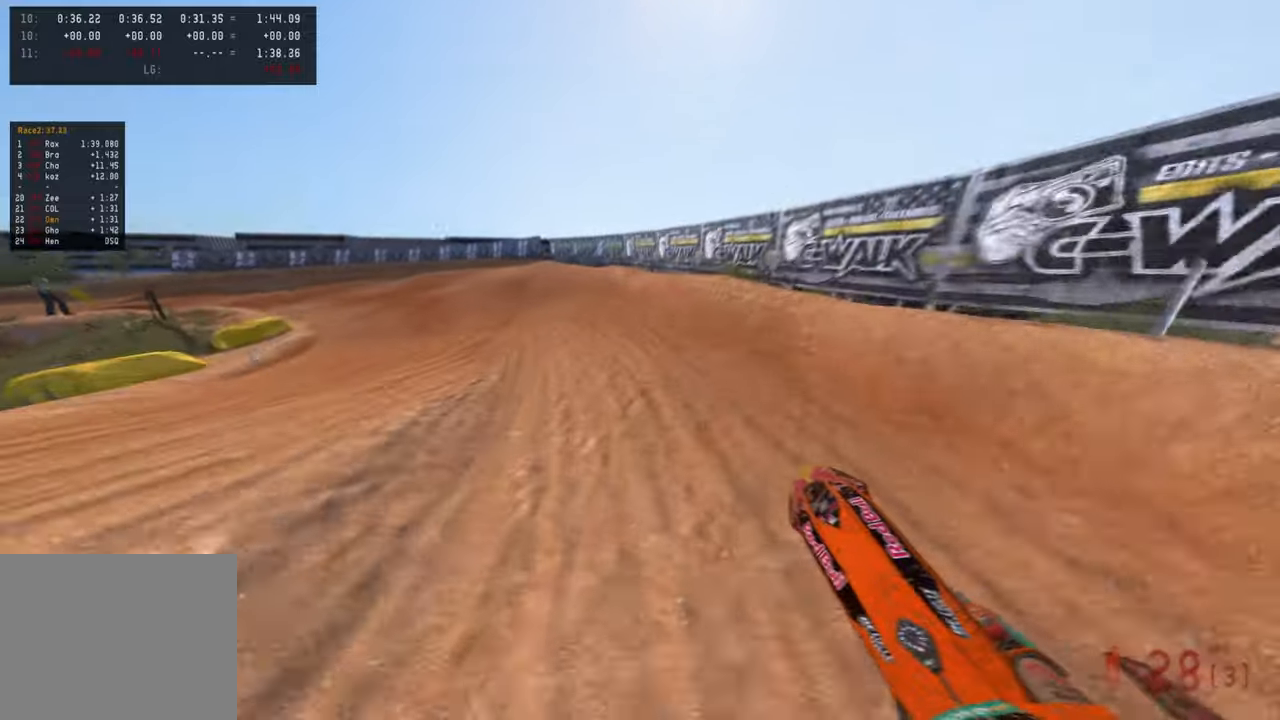
{"buttons": ["R2"], "left_stick": "up-left", "right_stick": "up-right", "events": [[267, "R3", "down"], [400, "R3", "up"]]}
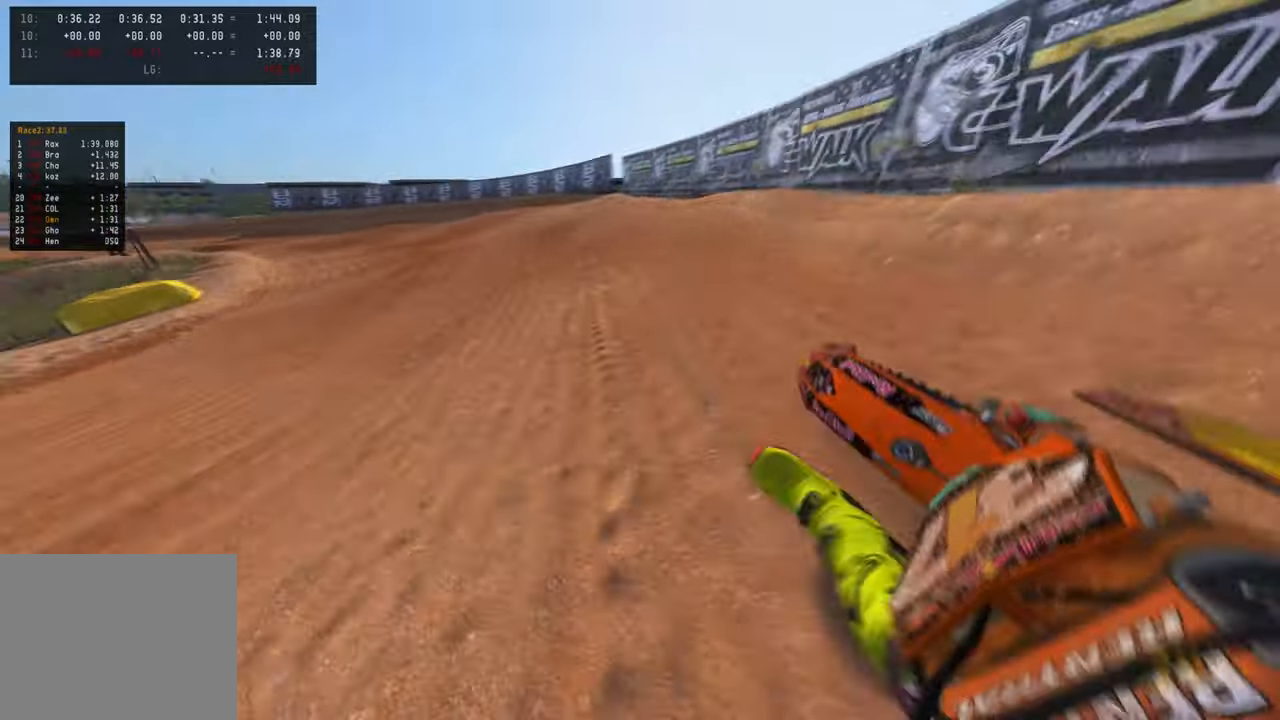
{"buttons": ["R2"], "left_stick": "up-left", "right_stick": "up-right", "events": [[234, "R3", "down"], [367, "R3", "up"]]}
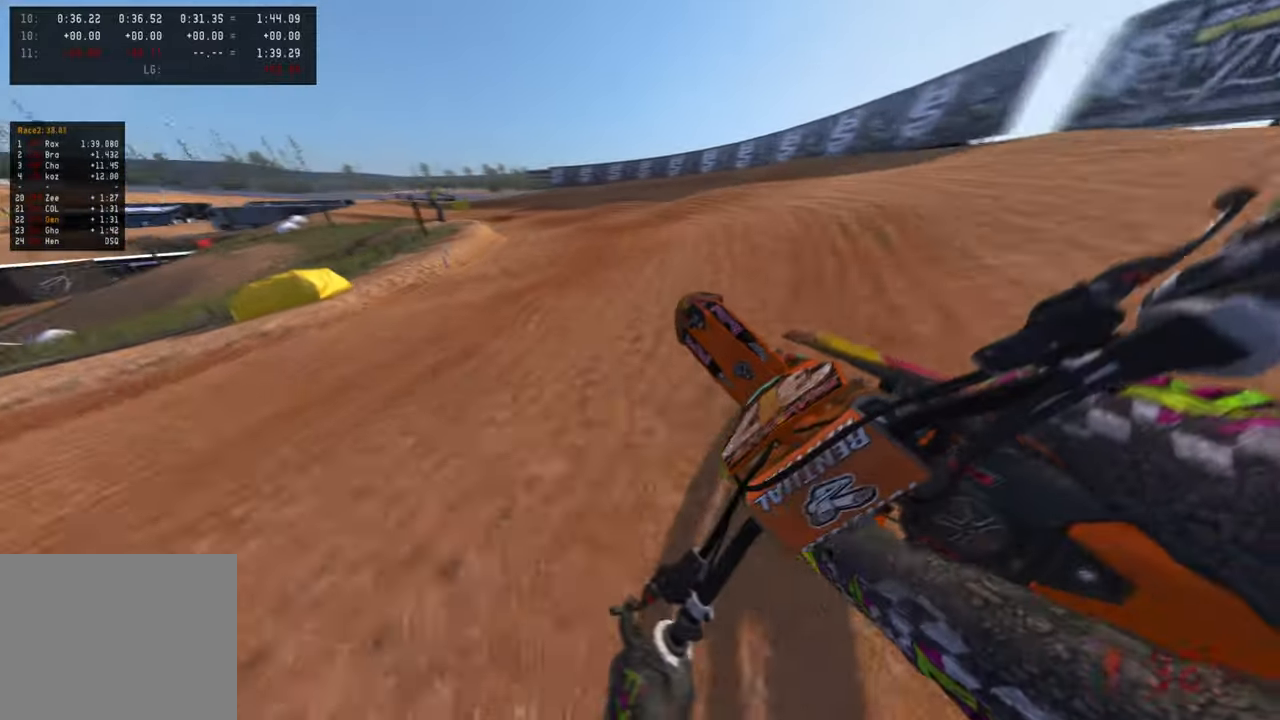
{"buttons": ["R2"], "left_stick": "up-left", "right_stick": "center", "events": [[267, "right_stick", "center"]]}
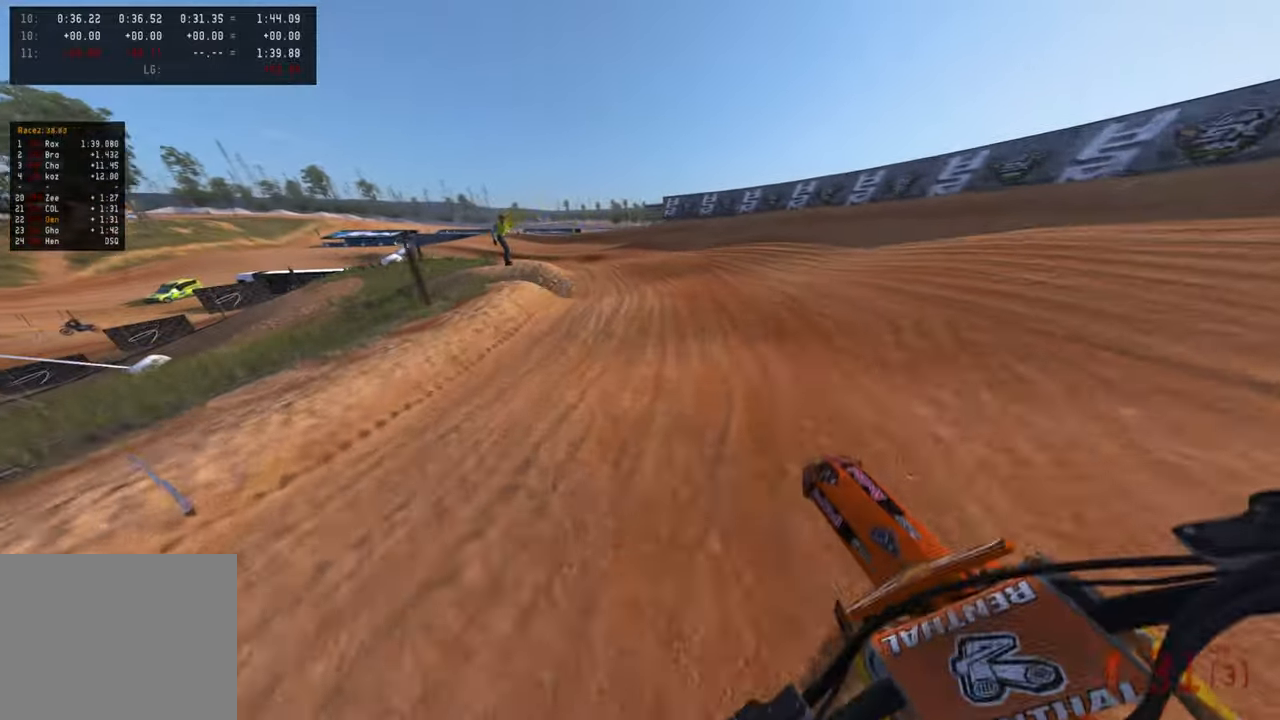
{"buttons": ["R2"], "left_stick": "up-left", "right_stick": "center", "events": []}
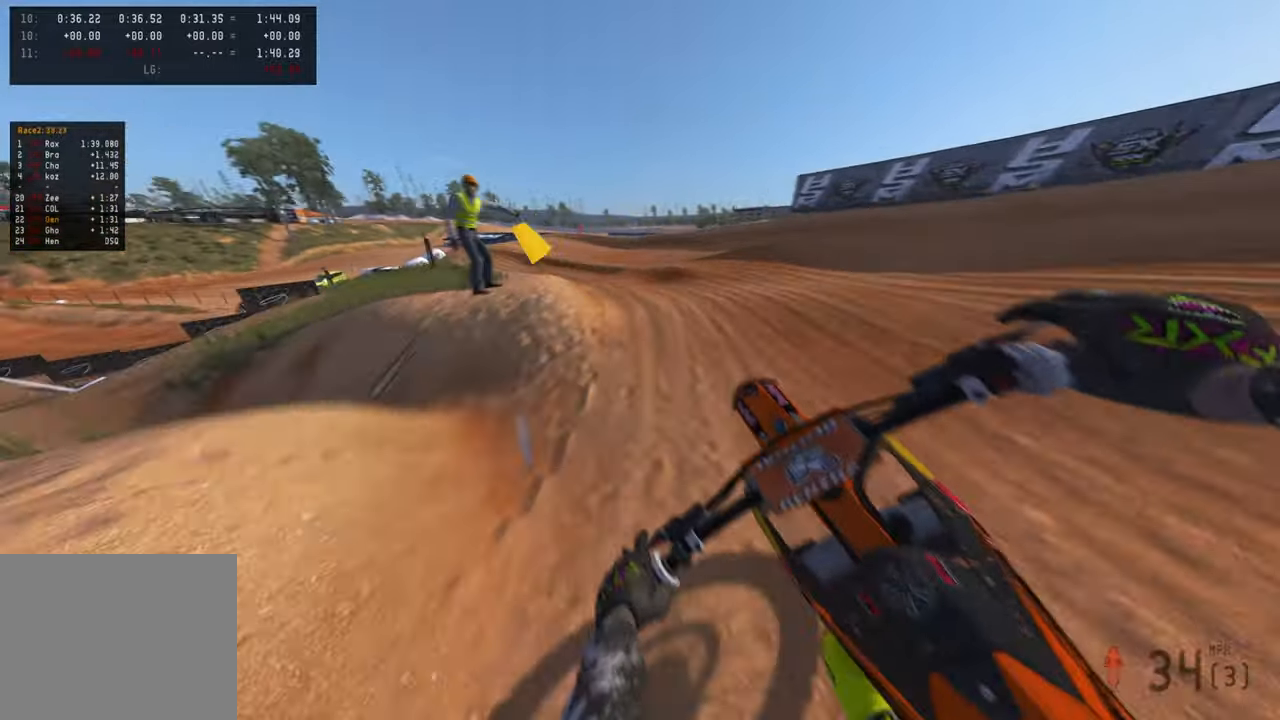
{"buttons": ["R2"], "left_stick": "up-left", "right_stick": "up-right", "events": [[84, "R2", "up"], [367, "right_stick", "right"], [450, "R2", "down"], [484, "right_stick", "up-right"]]}
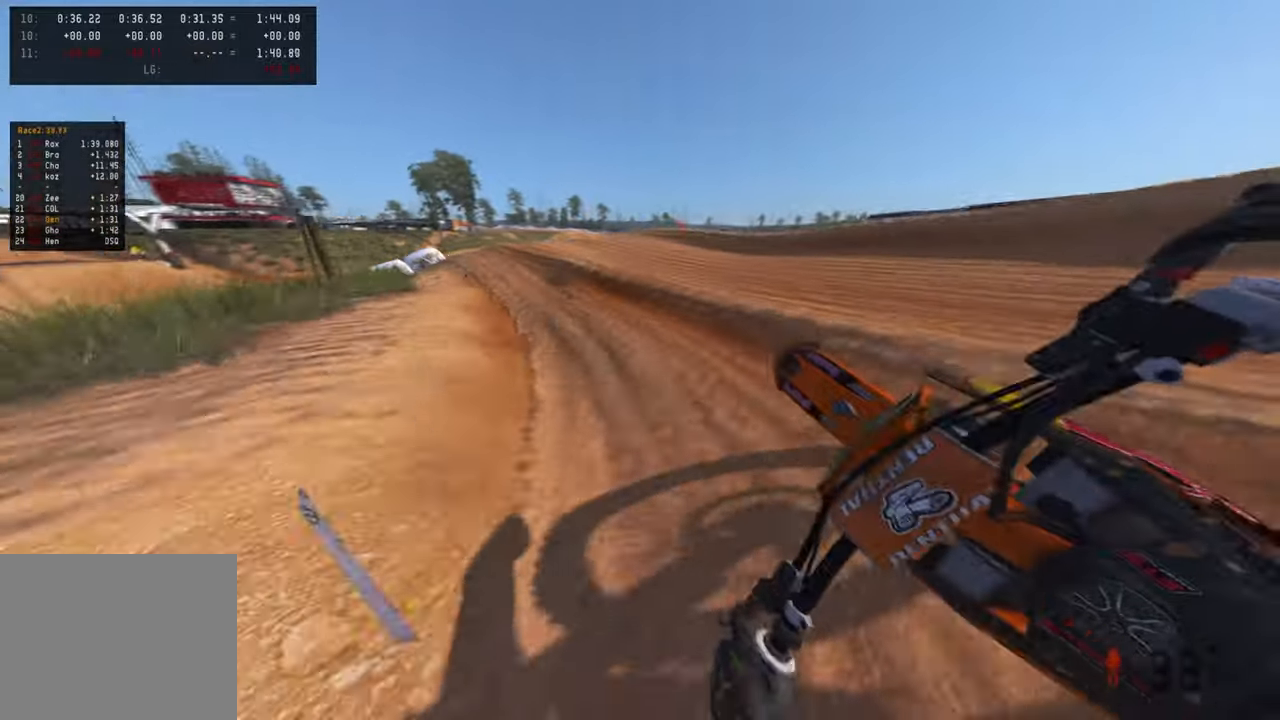
{"buttons": ["R2"], "left_stick": "up-left", "right_stick": "up-right", "events": []}
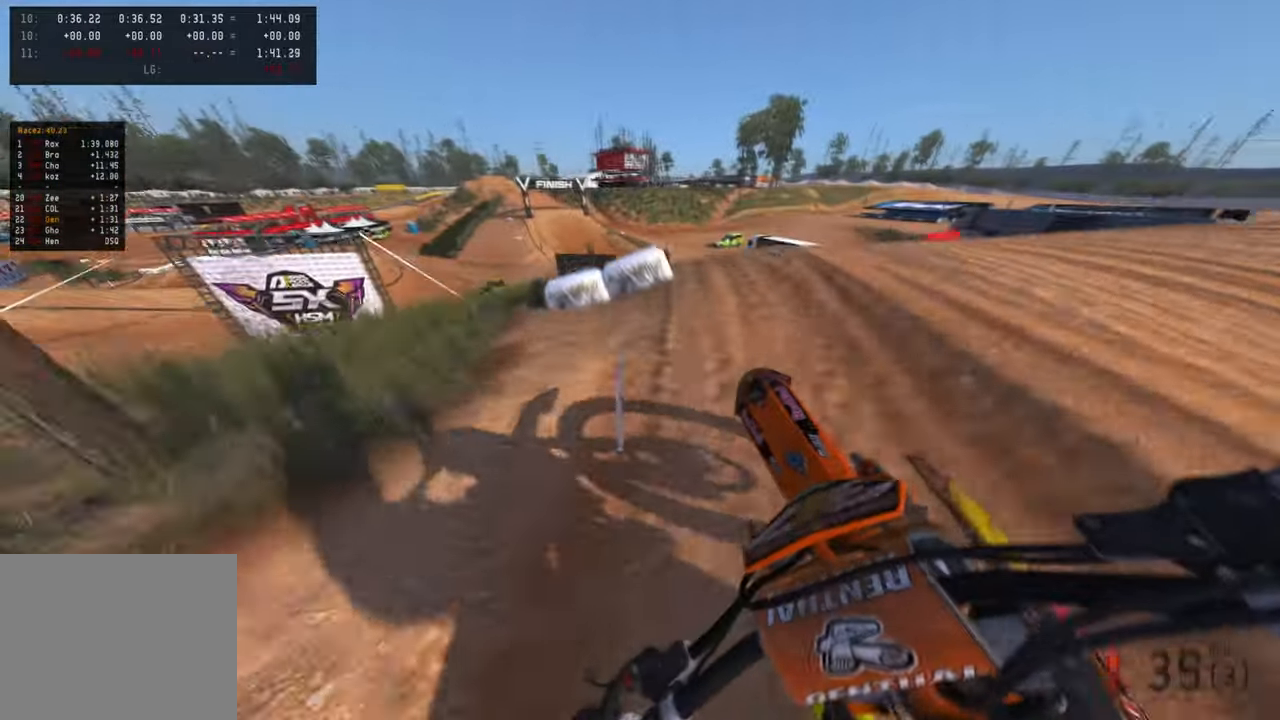
{"buttons": ["R2"], "left_stick": "center", "right_stick": "center", "events": [[134, "R3", "down"], [134, "right_stick", "center"], [250, "R3", "up"], [250, "right_stick", "down-left"], [350, "R3", "down"], [384, "left_stick", "center"], [384, "right_stick", "down"], [450, "R3", "up"], [484, "right_stick", "center"]]}
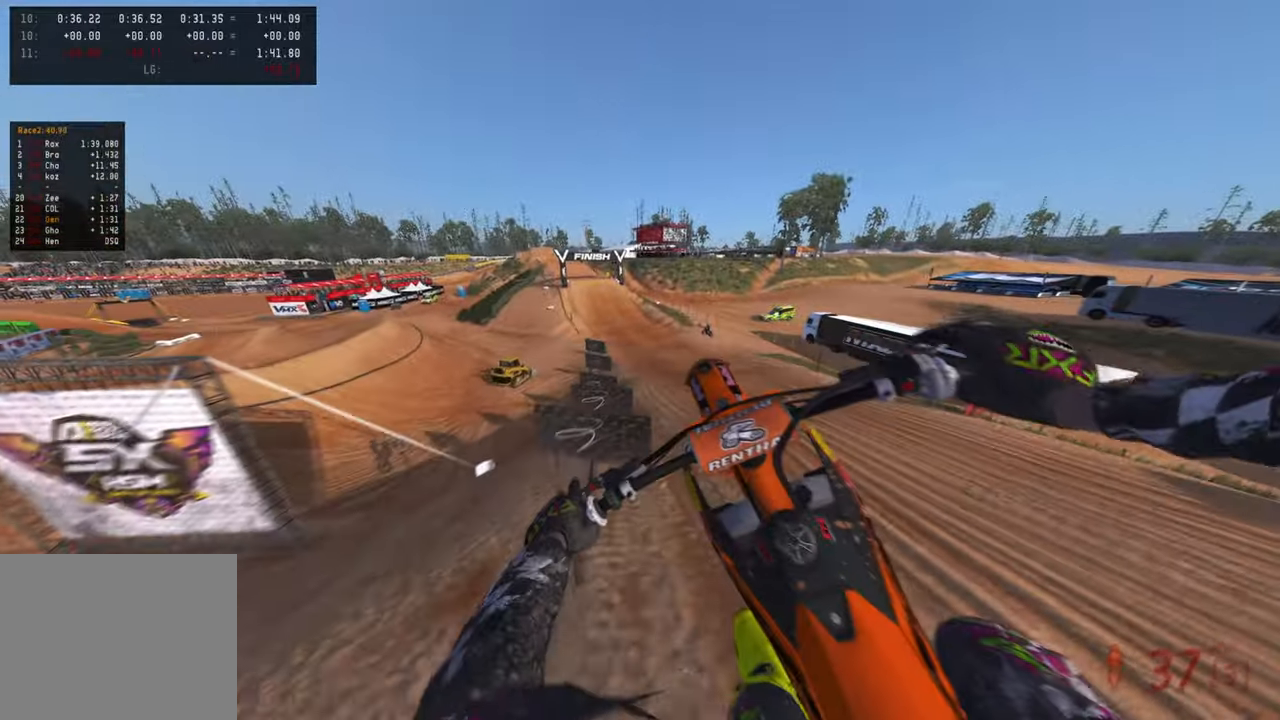
{"buttons": ["R2"], "left_stick": "up-right", "right_stick": "up", "events": [[17, "R2", "up"], [84, "L2", "down"], [100, "right_stick", "up"], [134, "left_stick", "up-right"], [267, "L2", "up"], [467, "R2", "down"]]}
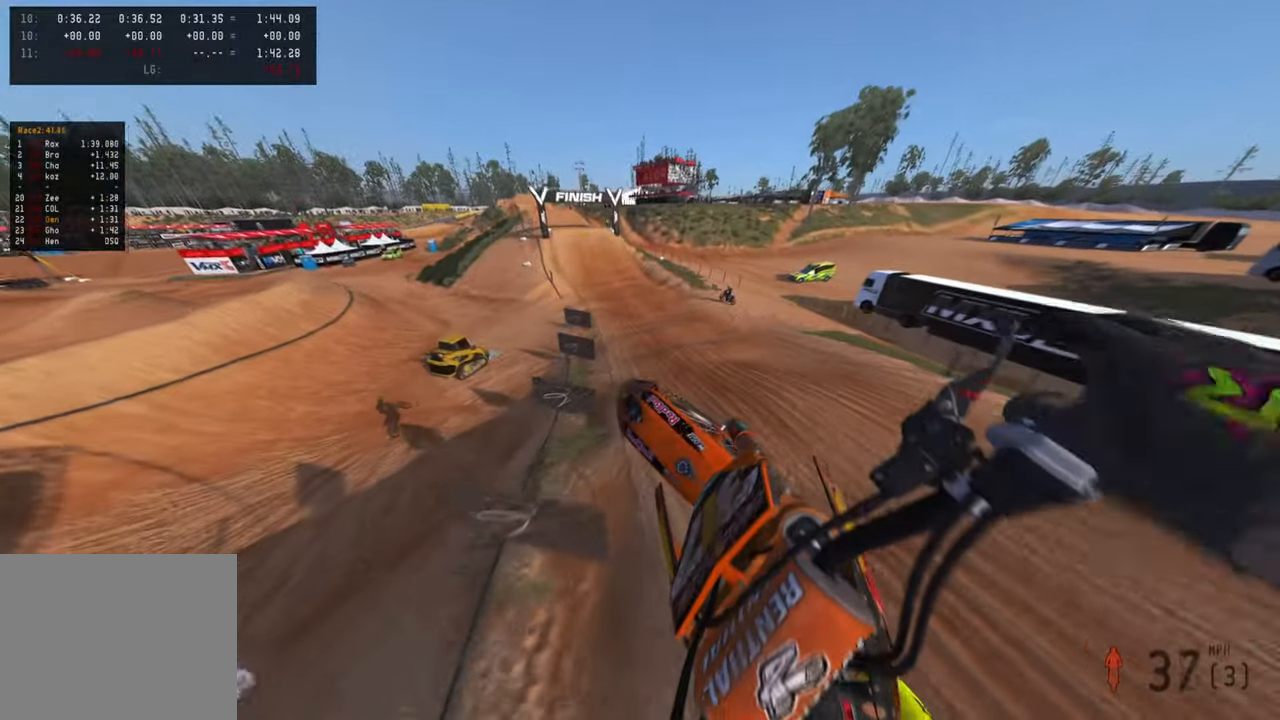
{"buttons": ["R2"], "left_stick": "up", "right_stick": "center", "events": [[400, "left_stick", "up"], [434, "right_stick", "center"]]}
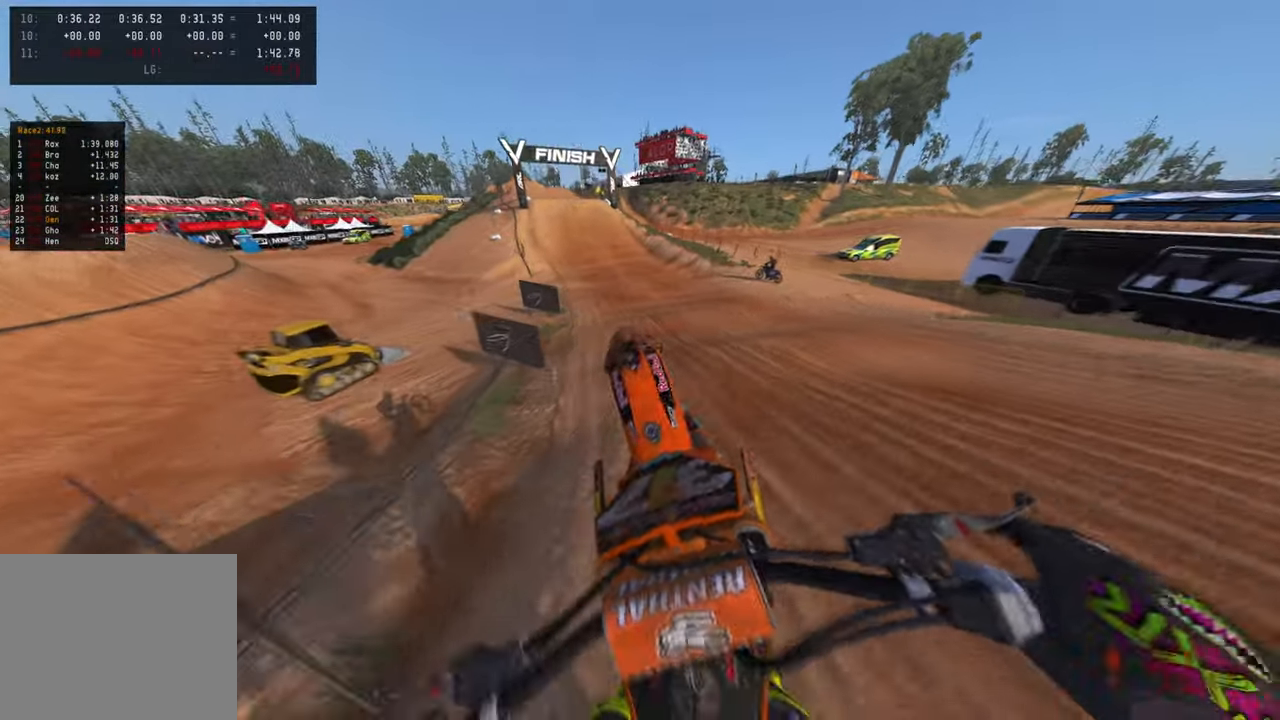
{"buttons": ["R2"], "left_stick": "up", "right_stick": "down", "events": [[34, "right_stick", "down"], [167, "R3", "down"], [300, "R3", "up"], [367, "R3", "down"], [484, "R3", "up"]]}
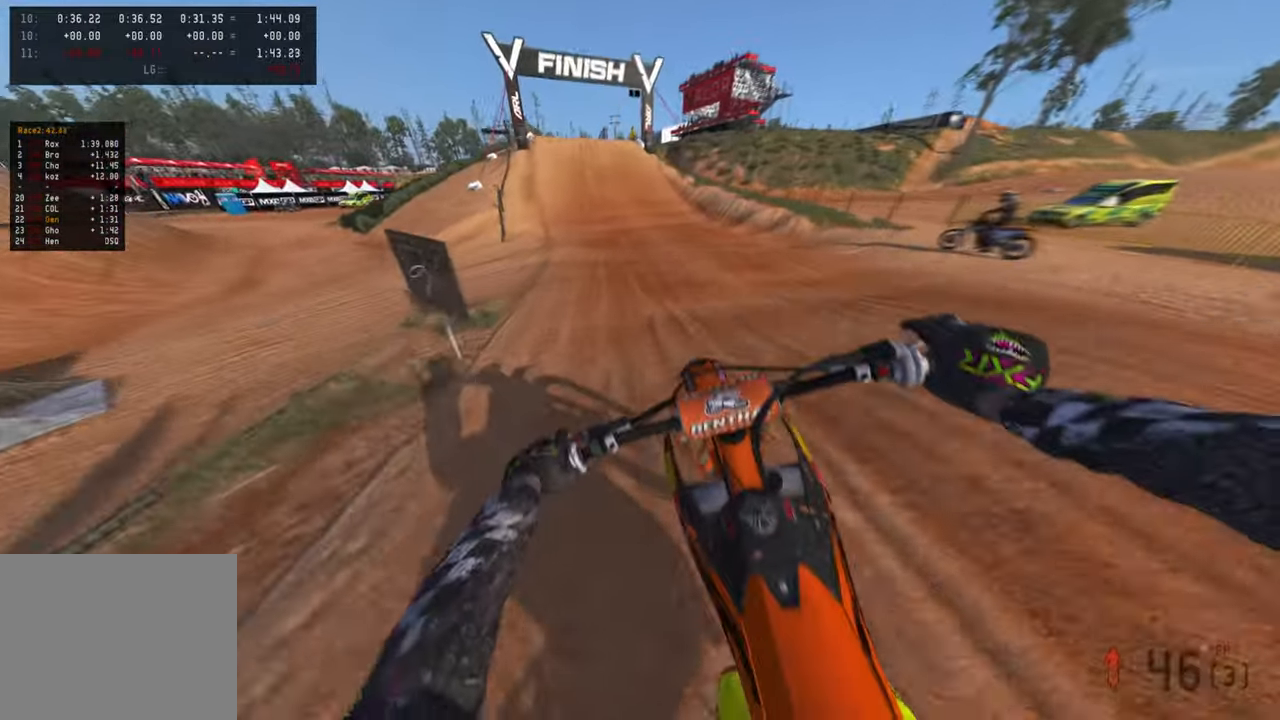
{"buttons": ["R2"], "left_stick": "up", "right_stick": "down", "events": []}
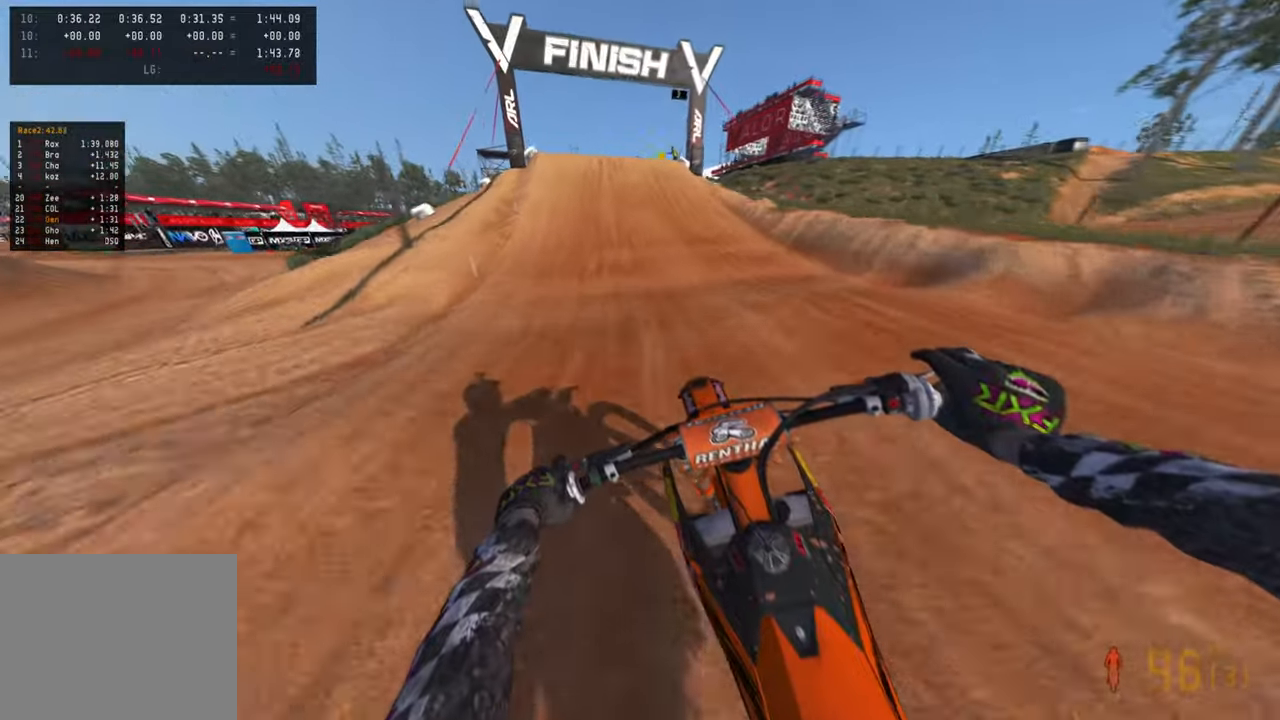
{"buttons": ["R2"], "left_stick": "center", "right_stick": "down-left", "events": [[134, "left_stick", "center"], [200, "right_stick", "down-left"]]}
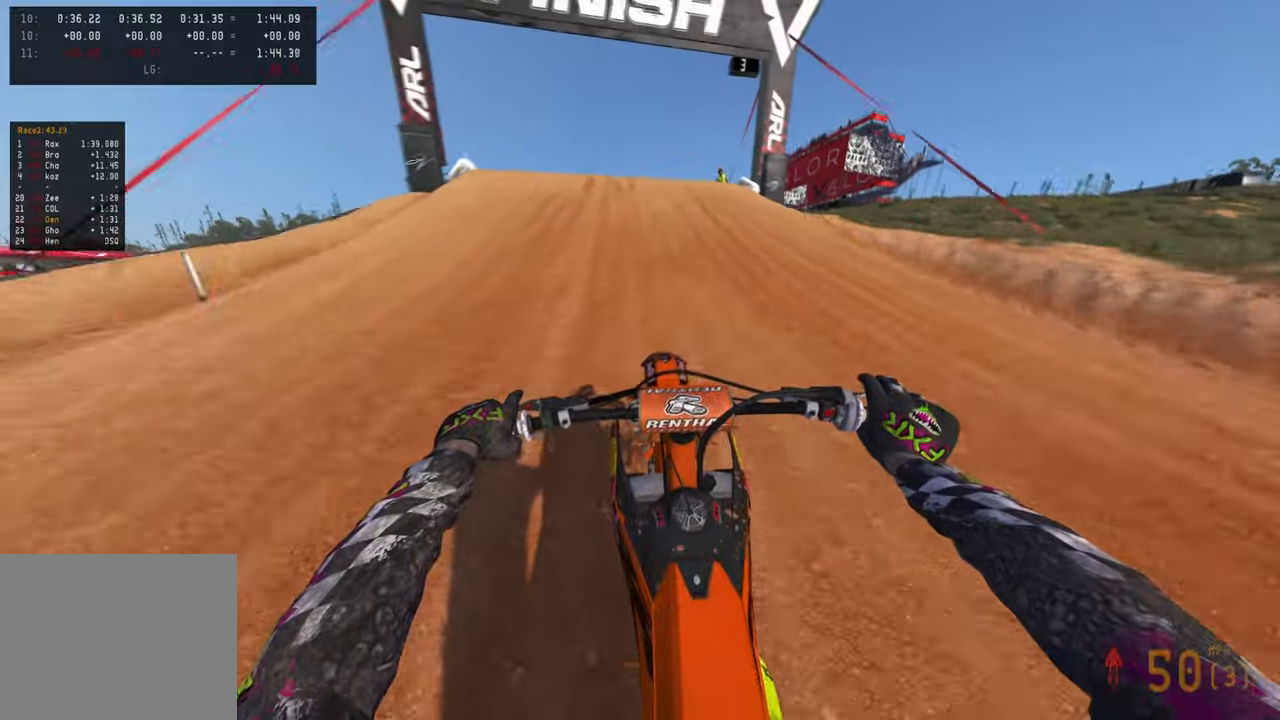
{"buttons": ["R2", "R3"], "left_stick": "left", "right_stick": "center", "events": [[200, "left_stick", "left"], [400, "R3", "down"], [484, "right_stick", "center"]]}
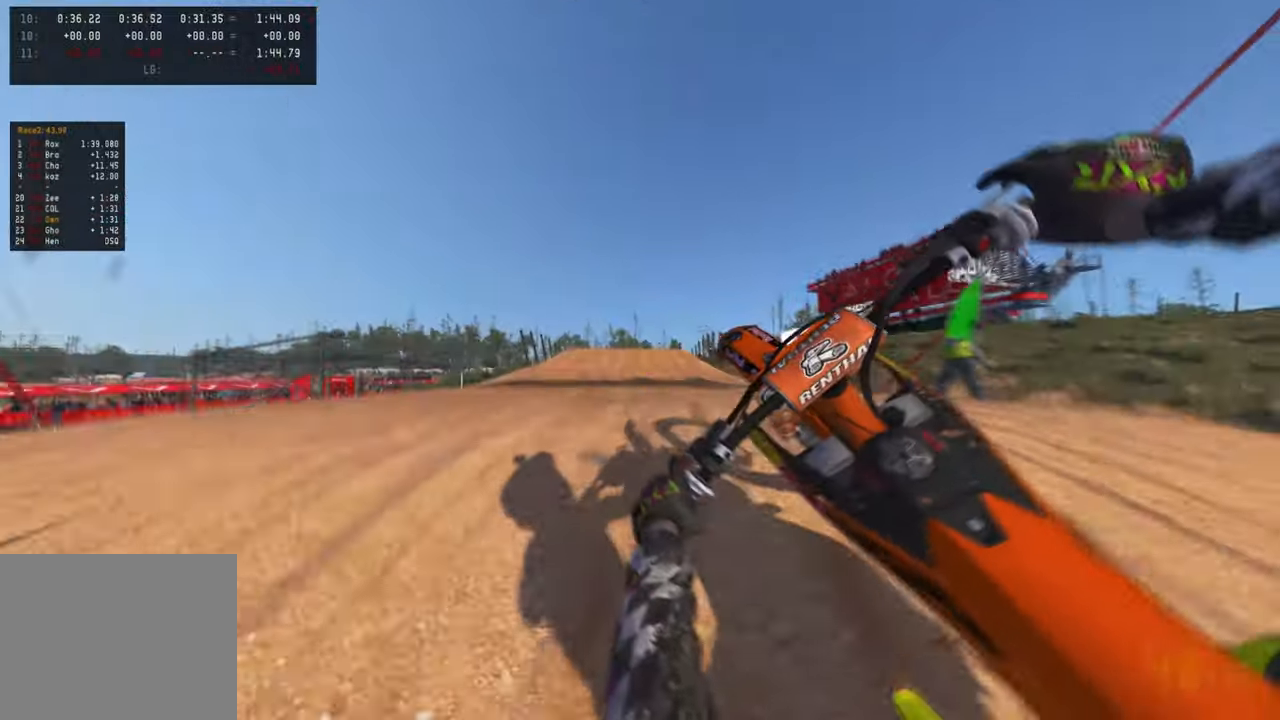
{"buttons": ["R2"], "left_stick": "up", "right_stick": "center", "events": [[34, "left_stick", "center"], [50, "R3", "up"], [84, "left_stick", "up-right"], [117, "R3", "down"], [217, "R3", "up"], [250, "R2", "up"], [267, "right_stick", "down-right"], [417, "R2", "down"], [467, "right_stick", "center"], [500, "left_stick", "up"]]}
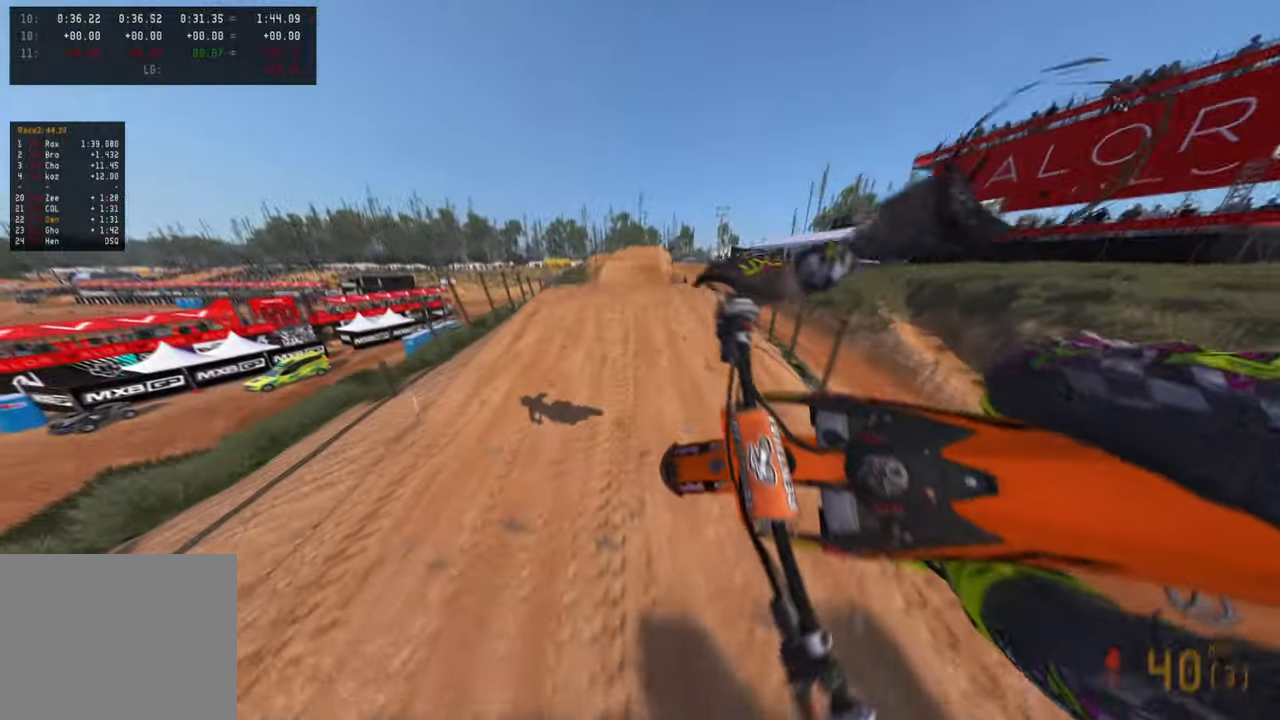
{"buttons": ["R2"], "left_stick": "up-right", "right_stick": "up", "events": [[234, "left_stick", "up-right"], [250, "right_stick", "up"]]}
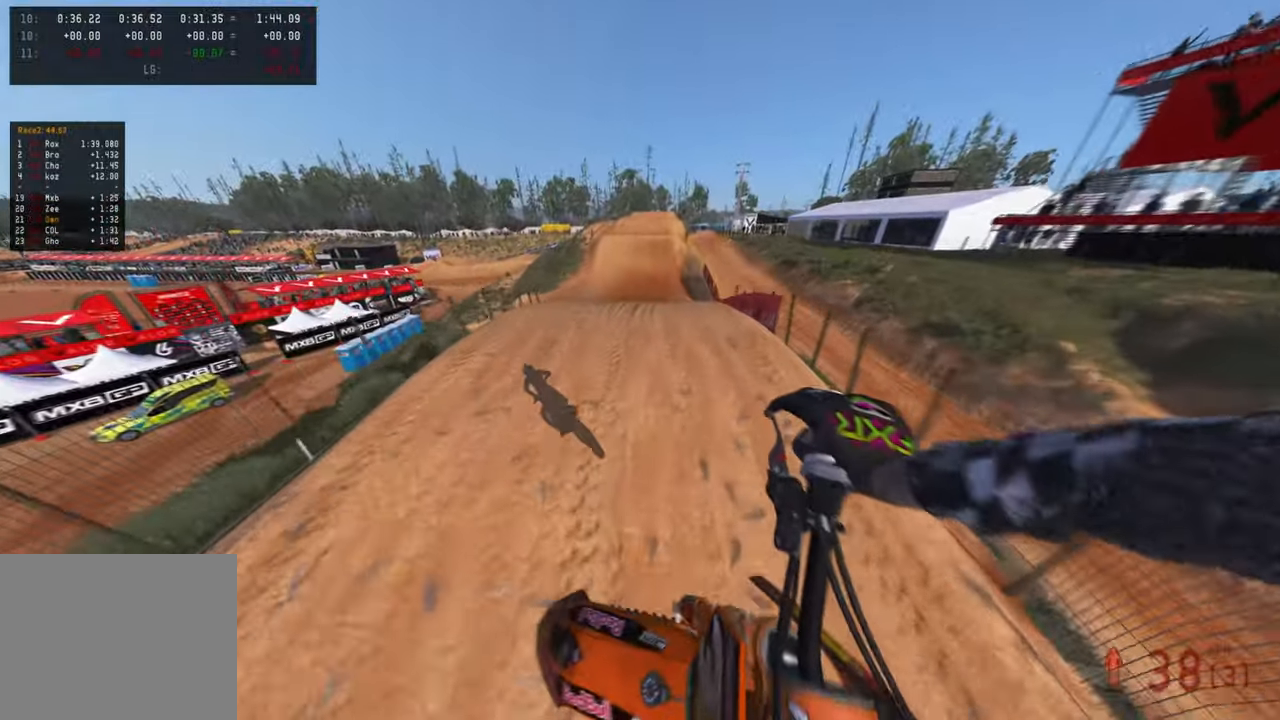
{"buttons": ["R2", "R3"], "left_stick": "up-right", "right_stick": "center", "events": [[434, "R3", "down"], [434, "right_stick", "center"]]}
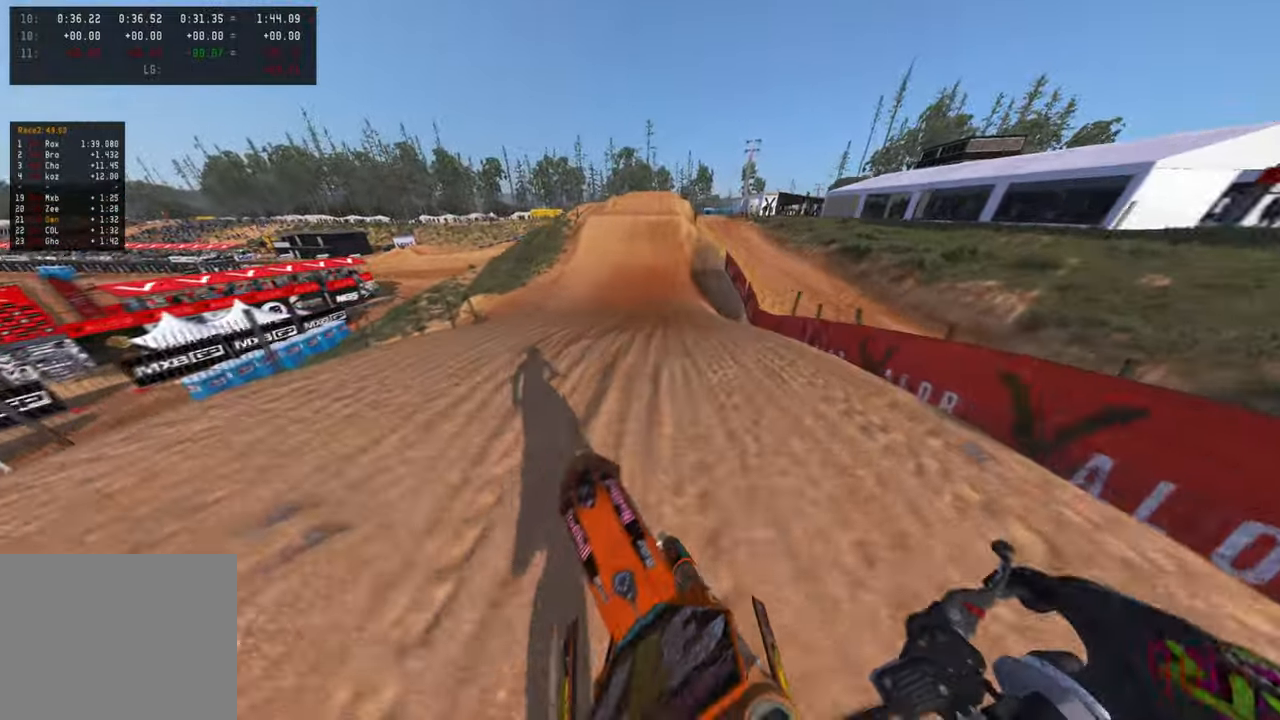
{"buttons": ["R2", "R3"], "left_stick": "up", "right_stick": "up", "events": [[50, "R3", "up"], [67, "right_stick", "down-left"], [384, "left_stick", "up"], [417, "R3", "down"], [417, "right_stick", "up"]]}
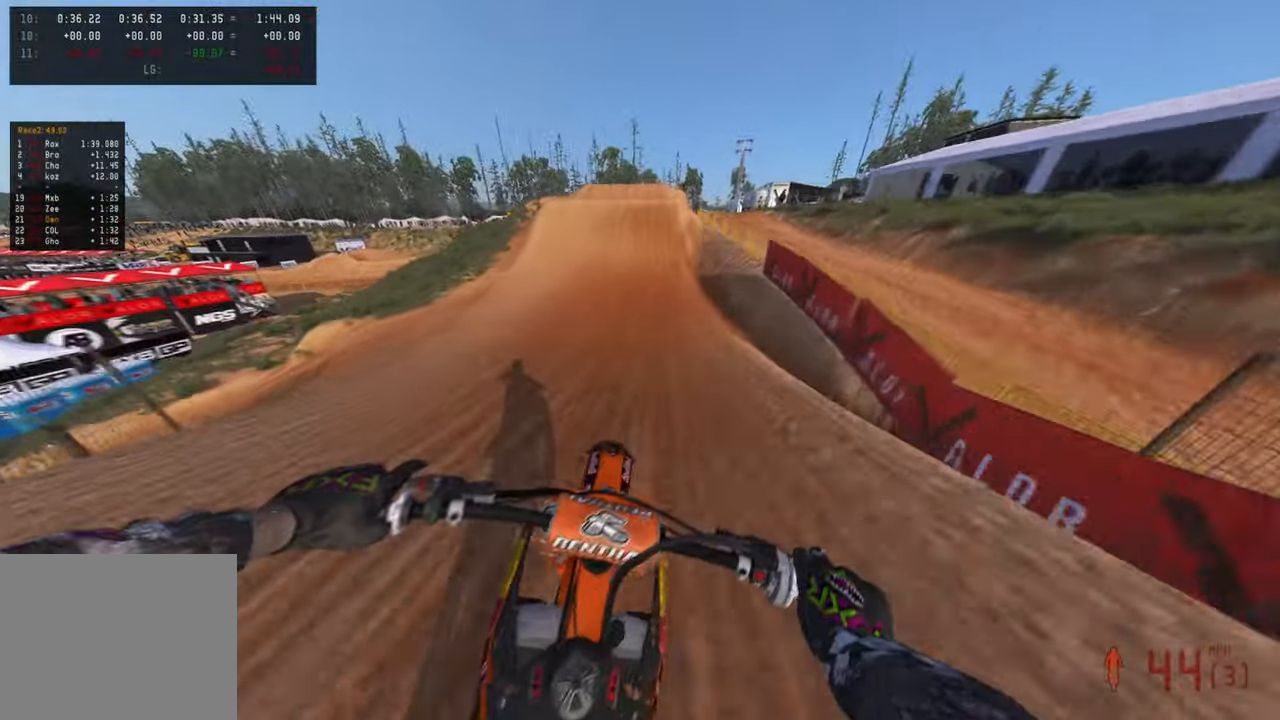
{"buttons": ["R2"], "left_stick": "center", "right_stick": "down", "events": [[67, "R3", "up"], [234, "left_stick", "center"], [300, "right_stick", "center"], [417, "right_stick", "down"]]}
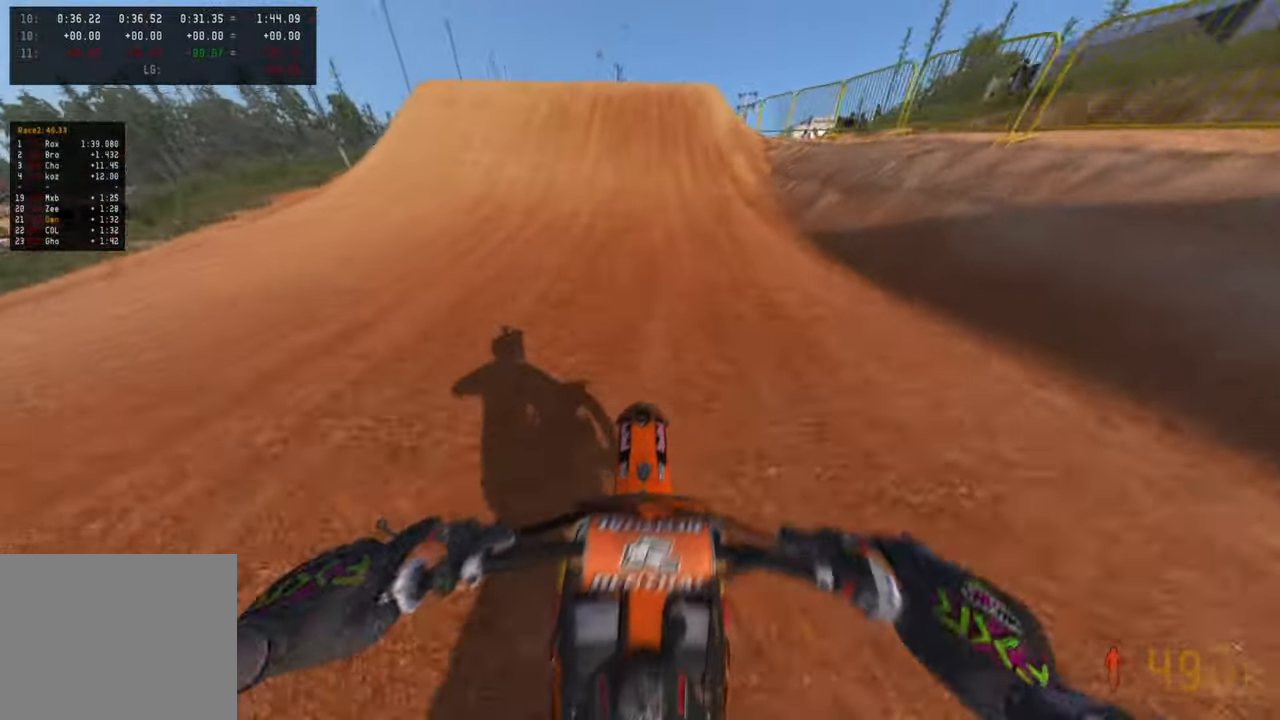
{"buttons": ["R2"], "left_stick": "center", "right_stick": "up", "events": [[250, "right_stick", "center"], [300, "right_stick", "up"]]}
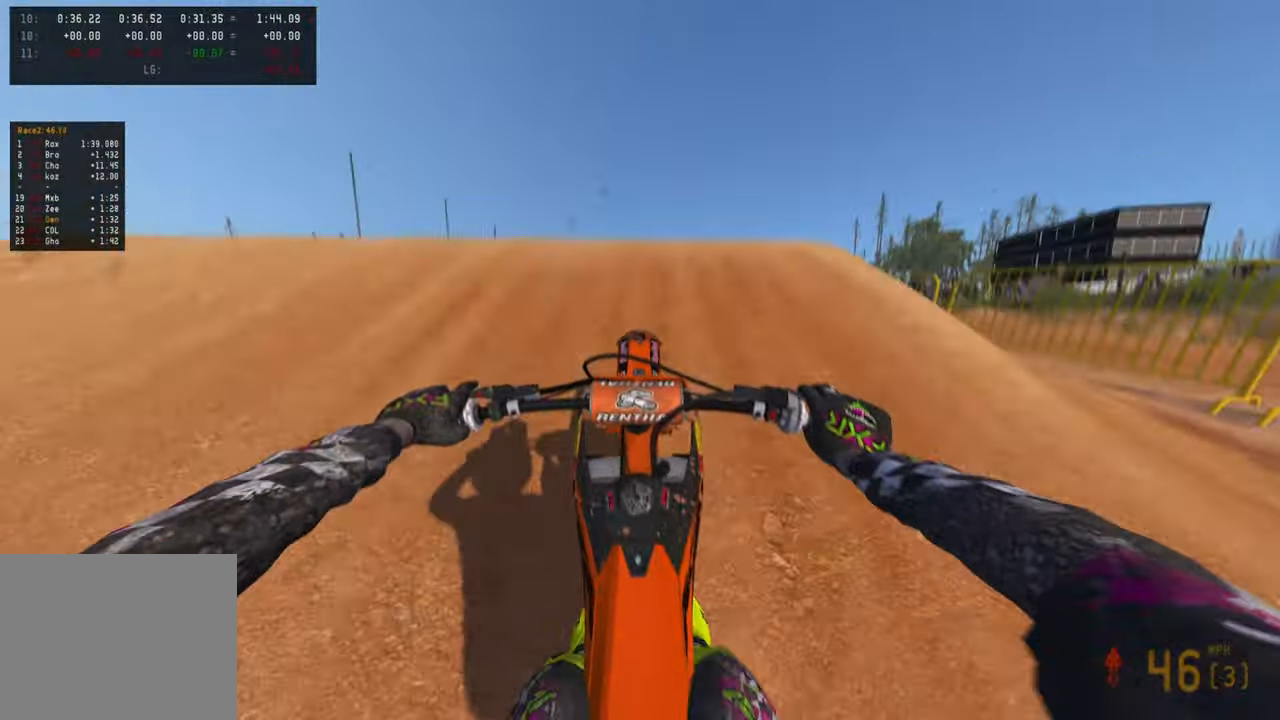
{"buttons": ["R2"], "left_stick": "center", "right_stick": "up", "events": []}
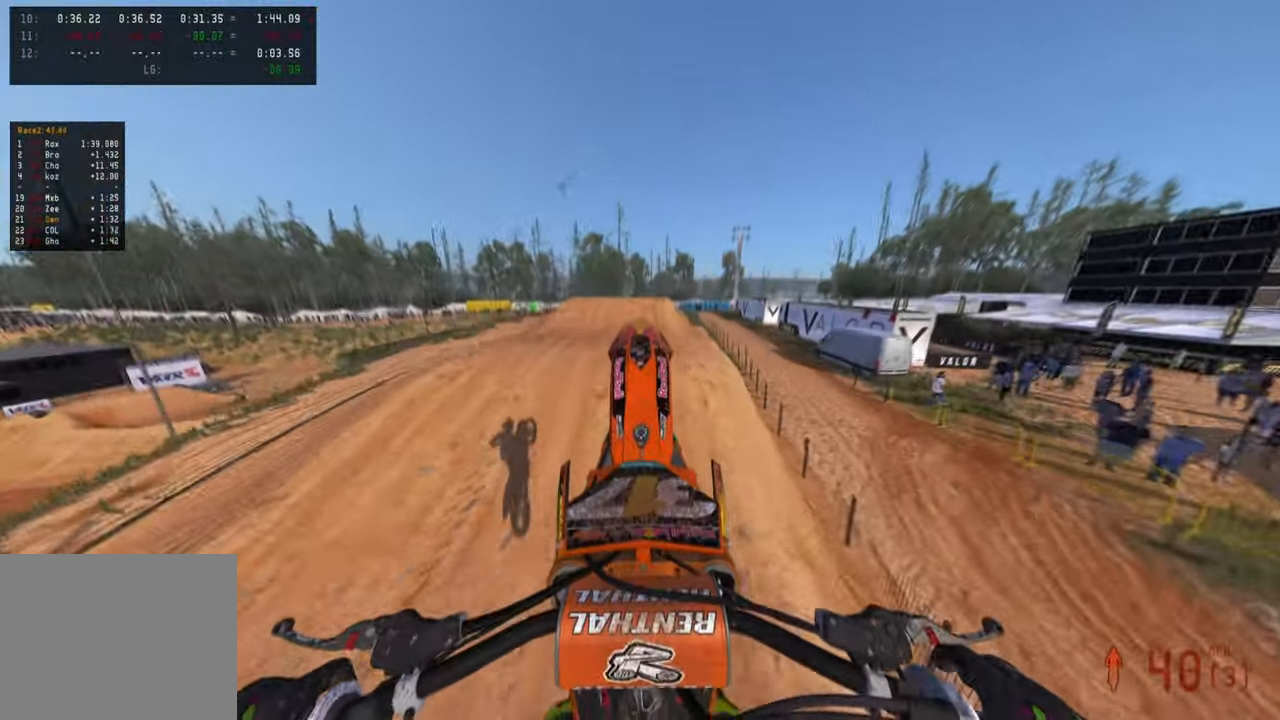
{"buttons": ["R2"], "left_stick": "center", "right_stick": "up", "events": [[100, "R3", "down"], [250, "R3", "up"]]}
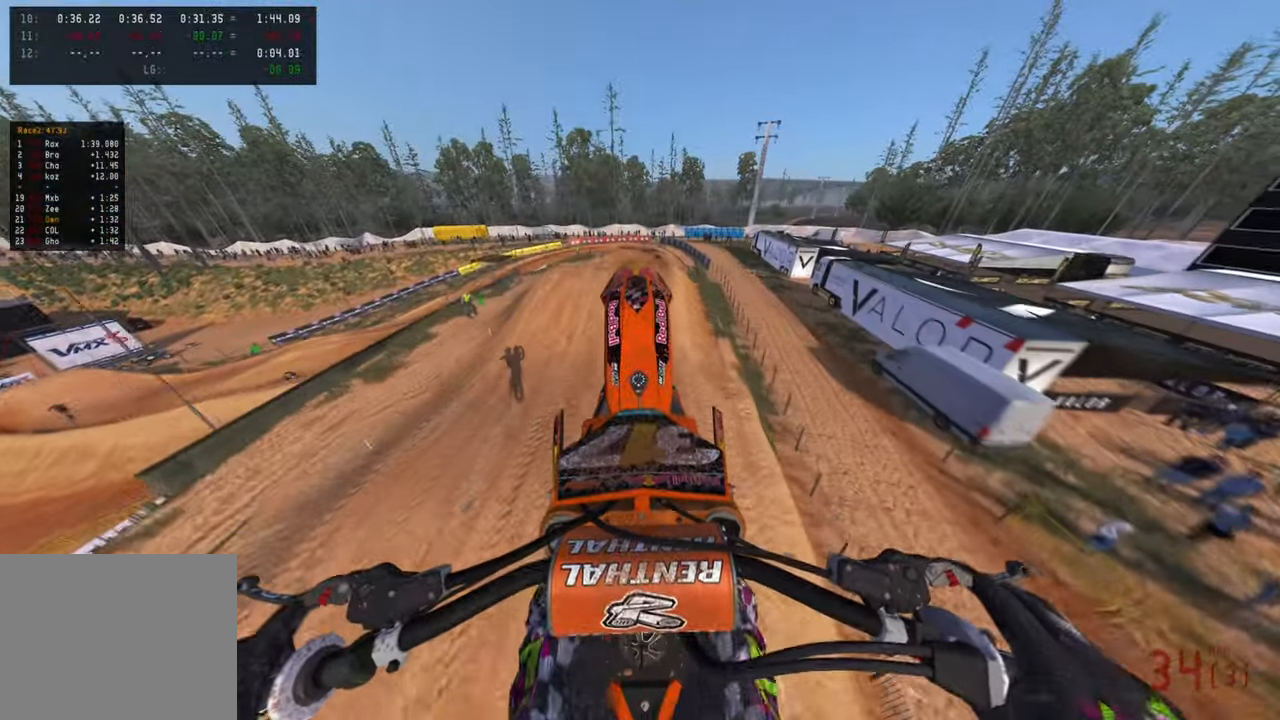
{"buttons": ["R2"], "left_stick": "up-right", "right_stick": "up", "events": [[84, "R2", "up"], [217, "right_stick", "center"], [317, "R2", "down"], [350, "R3", "down"], [450, "left_stick", "up-right"], [484, "R3", "up"], [484, "right_stick", "up"]]}